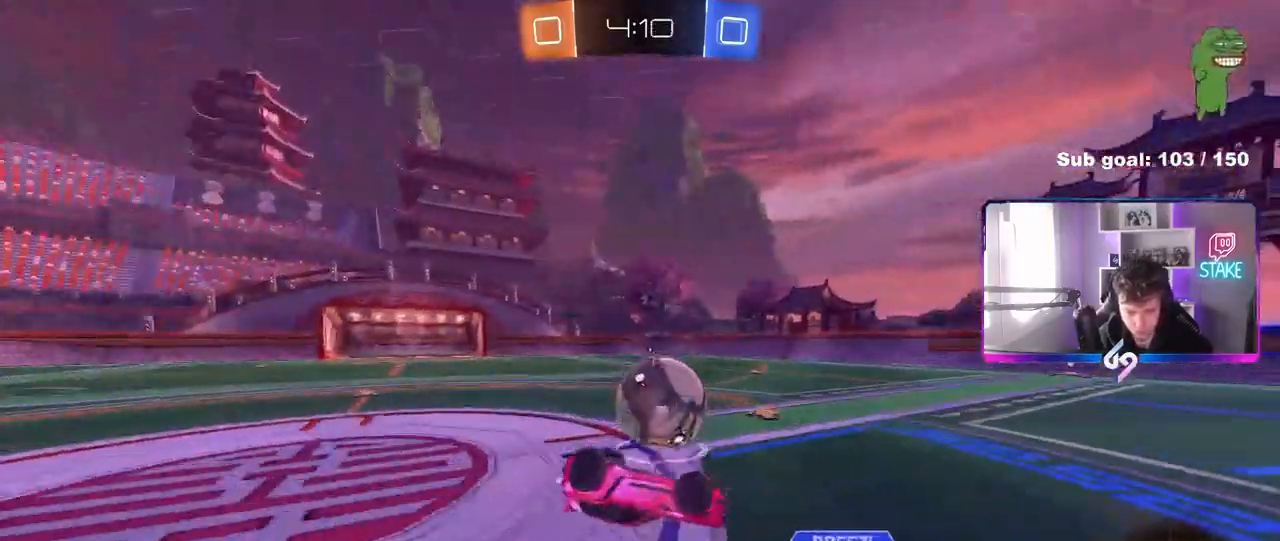
Gameplay with keyboard and mouse; each line is a JSON object with the keys and mouse buttons held at the frame after it. "events" lists presses ("down") and releases ("up") of "1", "2", "3", "4", "5", "a", "alt", "c", "caps_lock", "ctrl", "d", "e", "f", "g", "q", "r", "s", "shift", "space", "t", "tab", "v", "w", "x", "z", "mouse_left", "mouse_wheel" and "mouse_right" between this image and that frame as [ms after this image, input, new state], when the widget could be followed in between. "mouse_left", "mouse_wheel", "mouse_right" = the "left", "wheel", "right" buttons of the "mouse" list. No other keys are recorded. "wheel" means that the mouse wheel is clicked or scrolled. "mouse_move" is the direction in which the mouse moves at that frame (one of eight, or "still"), when it could be read.
{"keys": ["a", "shift"], "mouse": [], "mouse_move": "still", "events": [[233, "mouse_left", "down"], [317, "w", "up"], [417, "mouse_left", "up"]]}
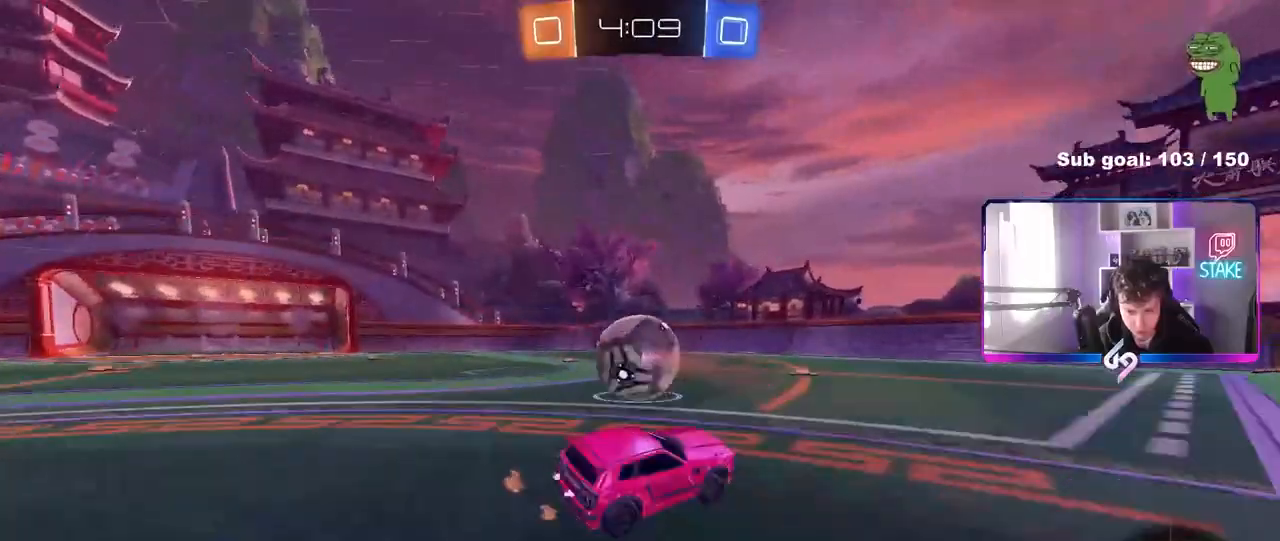
{"keys": ["a", "s", "shift"], "mouse": [], "mouse_move": "still", "events": [[100, "mouse_right", "down"], [150, "w", "down"], [300, "s", "down"], [300, "w", "up"], [417, "mouse_right", "up"]]}
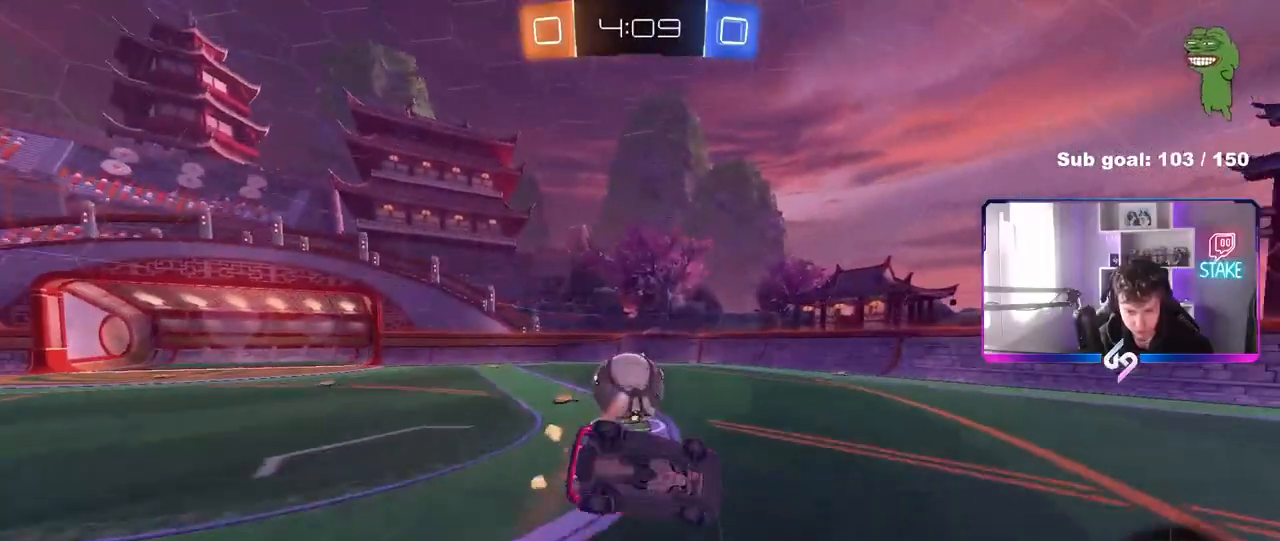
{"keys": ["a"], "mouse": [], "mouse_move": "still", "events": [[167, "s", "up"], [267, "w", "down"], [500, "shift", "up"], [500, "w", "up"]]}
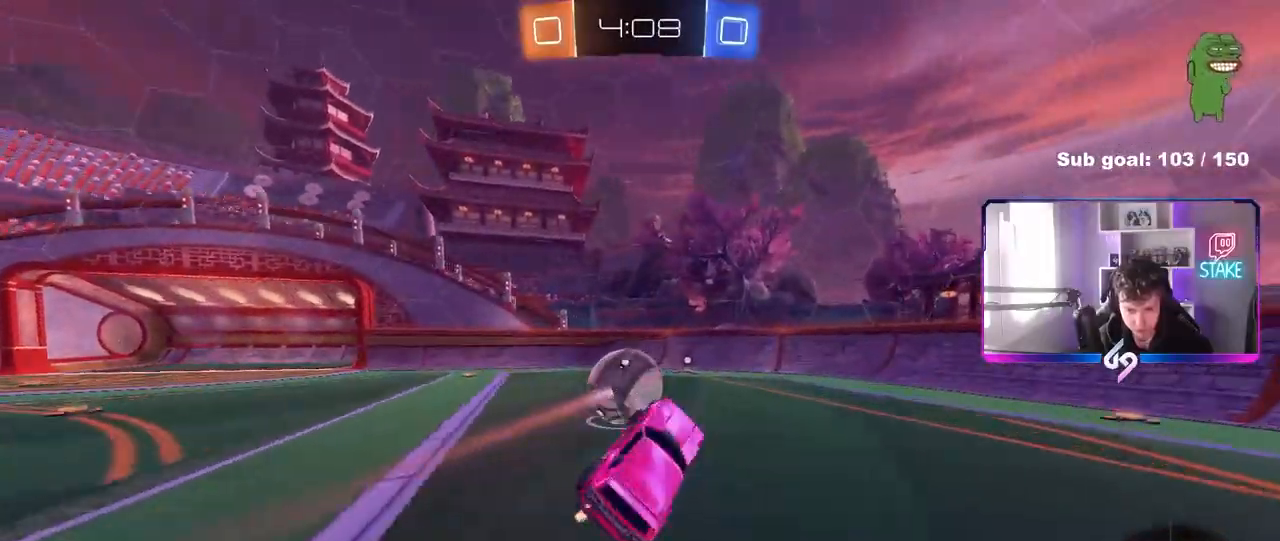
{"keys": ["w"], "mouse": [], "mouse_move": "still", "events": [[50, "a", "up"], [317, "mouse_left", "down"], [367, "a", "down"], [367, "w", "down"], [467, "a", "up"], [467, "mouse_left", "up"]]}
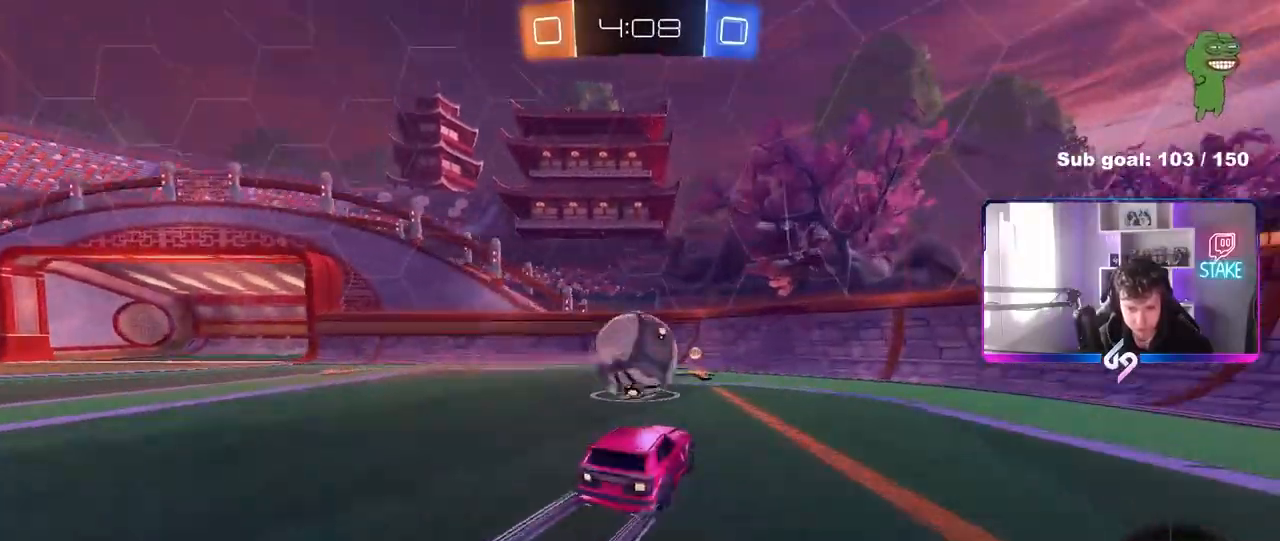
{"keys": ["w"], "mouse": [], "mouse_move": "still", "events": [[100, "a", "down"], [150, "a", "up"], [150, "d", "down"], [300, "w", "up"], [383, "d", "up"], [433, "w", "down"]]}
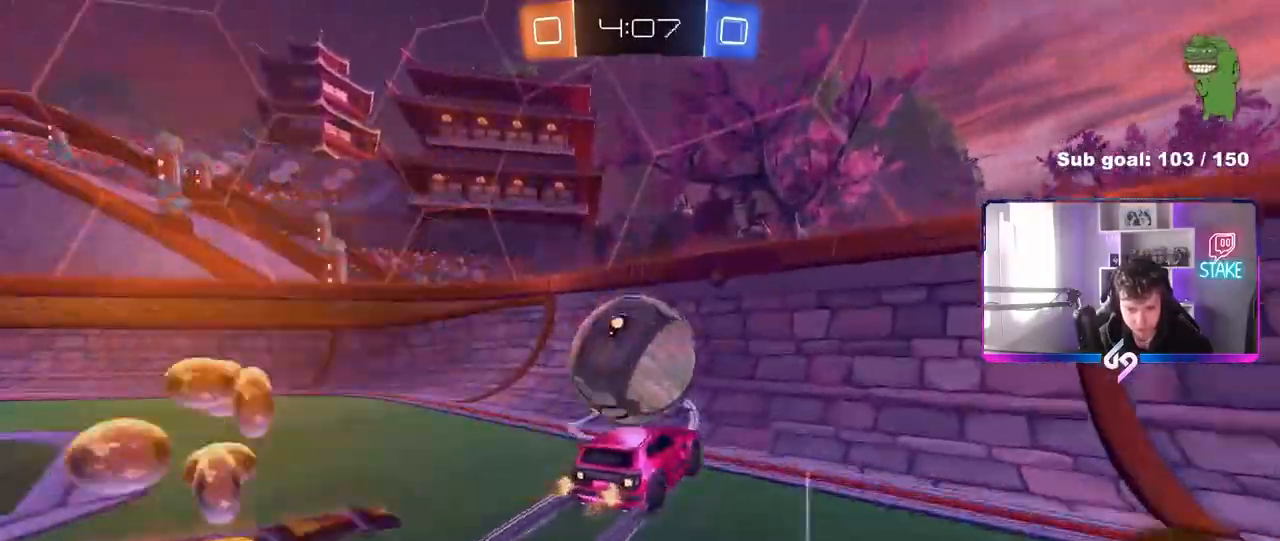
{"keys": ["w"], "mouse": ["left"], "mouse_move": "still", "events": [[33, "a", "down"], [33, "mouse_left", "down"], [350, "a", "up"]]}
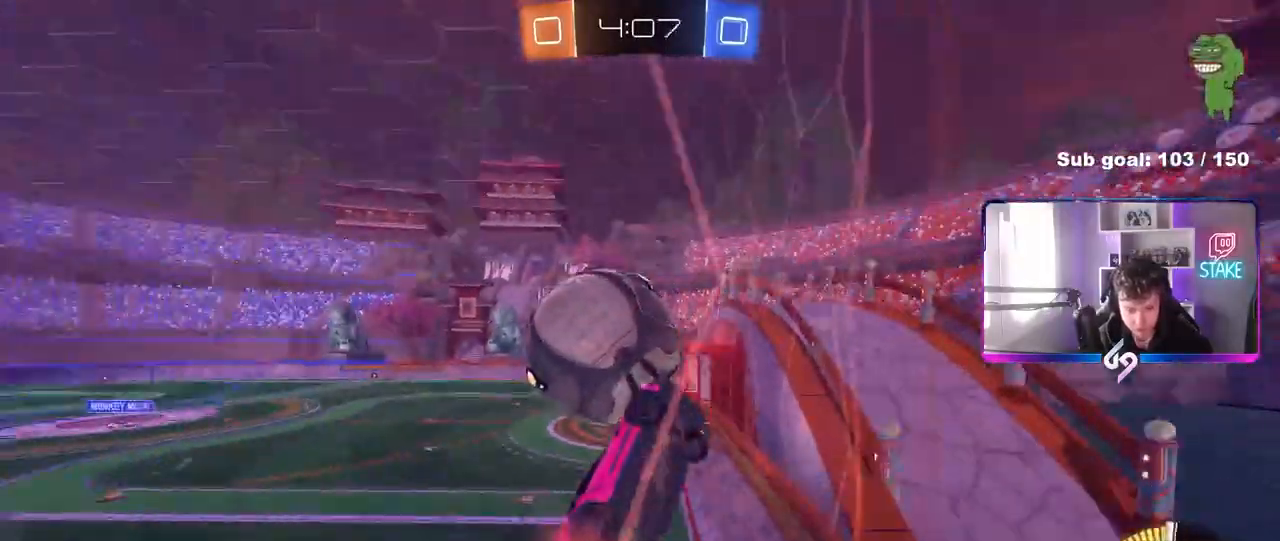
{"keys": ["a", "w"], "mouse": [], "mouse_move": "still", "events": [[83, "a", "down"], [183, "mouse_left", "up"], [233, "a", "up"], [367, "w", "up"], [417, "w", "down"], [467, "a", "down"]]}
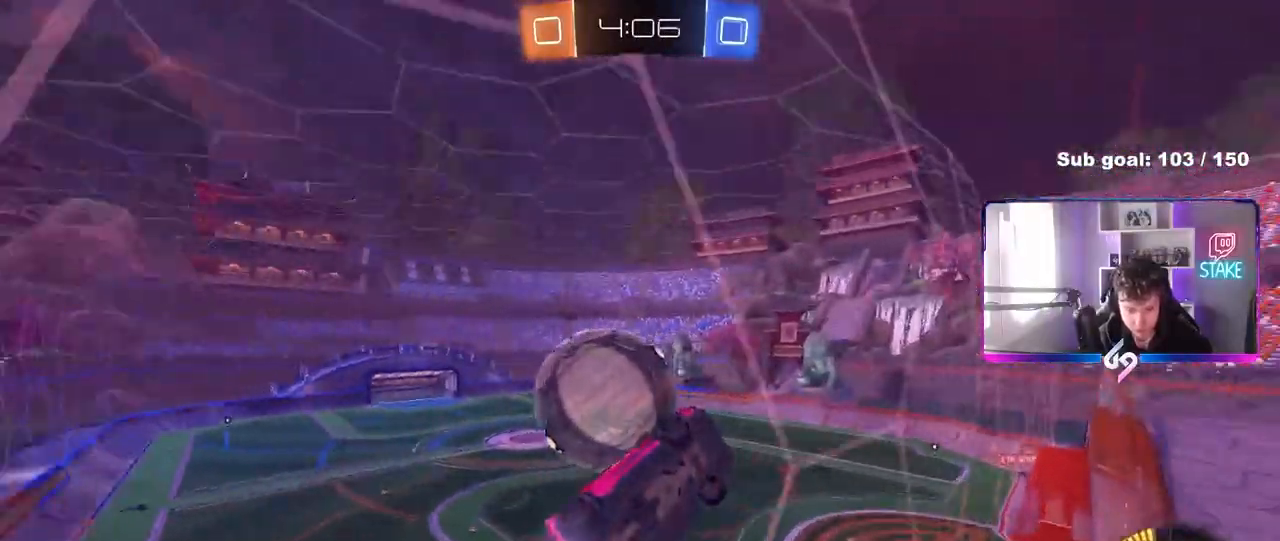
{"keys": ["s"], "mouse": [], "mouse_move": "still", "events": [[150, "a", "up"], [200, "d", "down"], [200, "w", "up"], [250, "s", "down"], [333, "s", "up"], [383, "s", "down"], [483, "d", "up"]]}
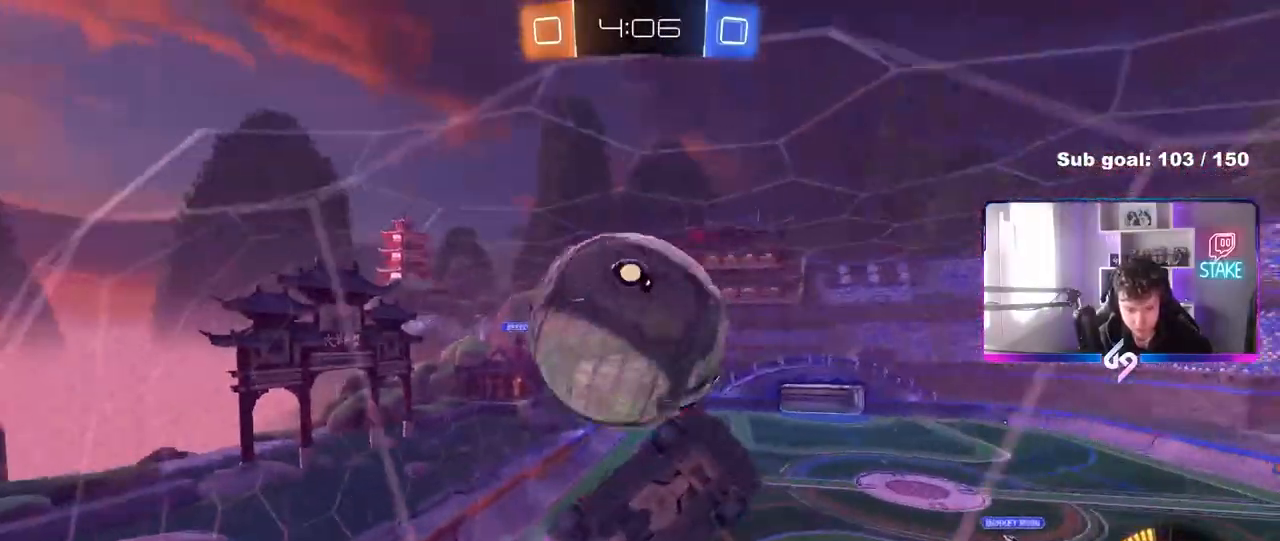
{"keys": ["a", "w"], "mouse": [], "mouse_move": "still", "events": [[67, "s", "up"], [117, "a", "down"], [167, "w", "down"]]}
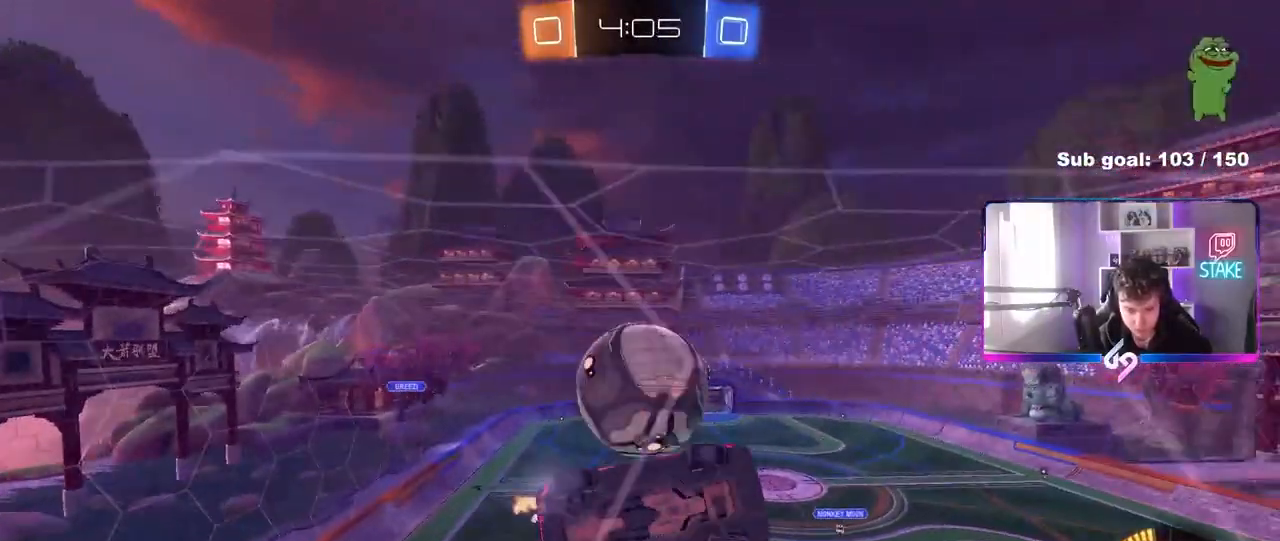
{"keys": ["w"], "mouse": [], "mouse_move": "still", "events": [[183, "s", "down"], [183, "w", "up"], [283, "a", "up"], [283, "s", "up"], [417, "w", "down"]]}
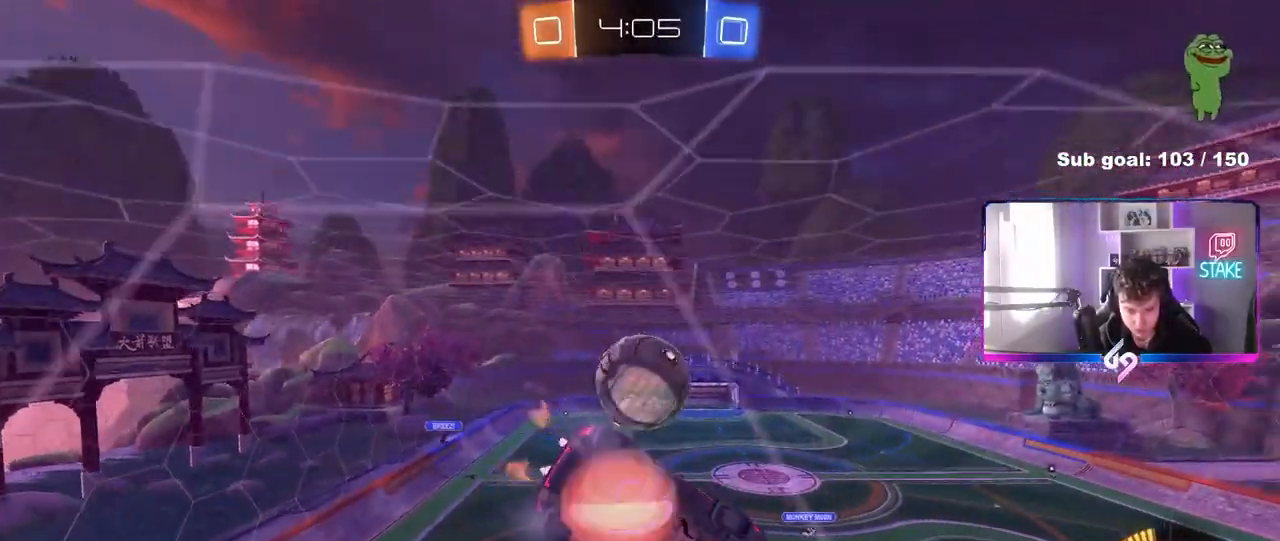
{"keys": [], "mouse": ["left"], "mouse_move": "right", "events": [[17, "mouse_right", "down"], [17, "w", "up"], [50, "a", "down"], [50, "s", "down"], [250, "a", "up"], [250, "d", "down"], [283, "mouse_right", "up"], [333, "mouse_left", "down"], [333, "shift", "down"], [433, "s", "up"], [433, "shift", "up"], [483, "d", "up"]]}
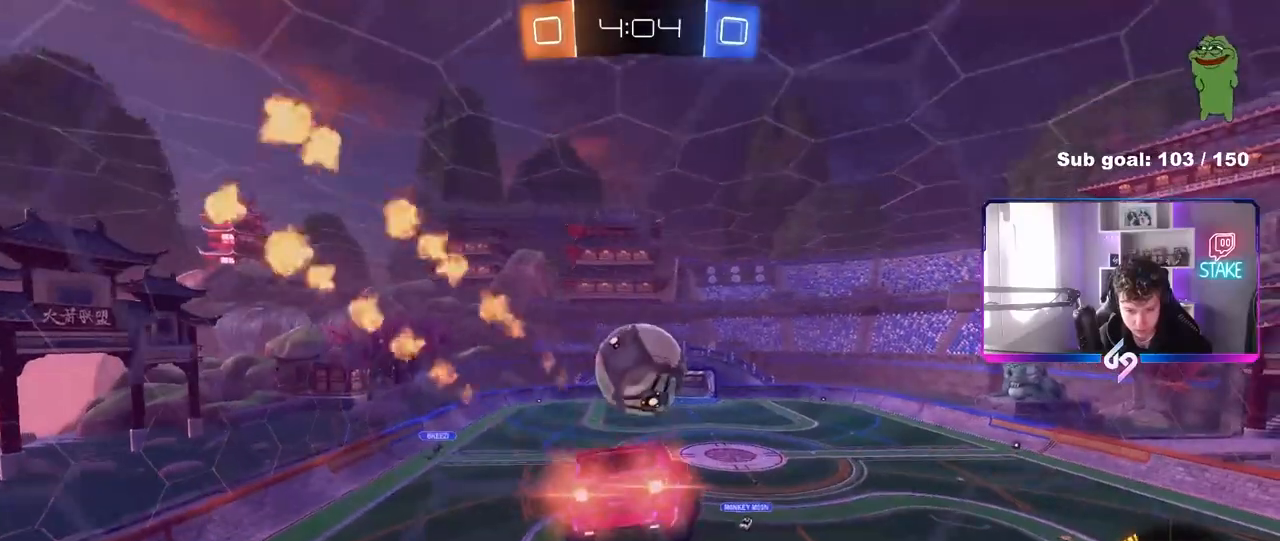
{"keys": ["d"], "mouse": [], "mouse_move": "still", "events": [[33, "a", "down"], [33, "shift", "down"], [67, "w", "down"], [117, "shift", "up"], [217, "a", "up"], [217, "mouse_left", "up"], [217, "w", "up"], [267, "shift", "down"], [350, "d", "down"], [350, "shift", "up"]]}
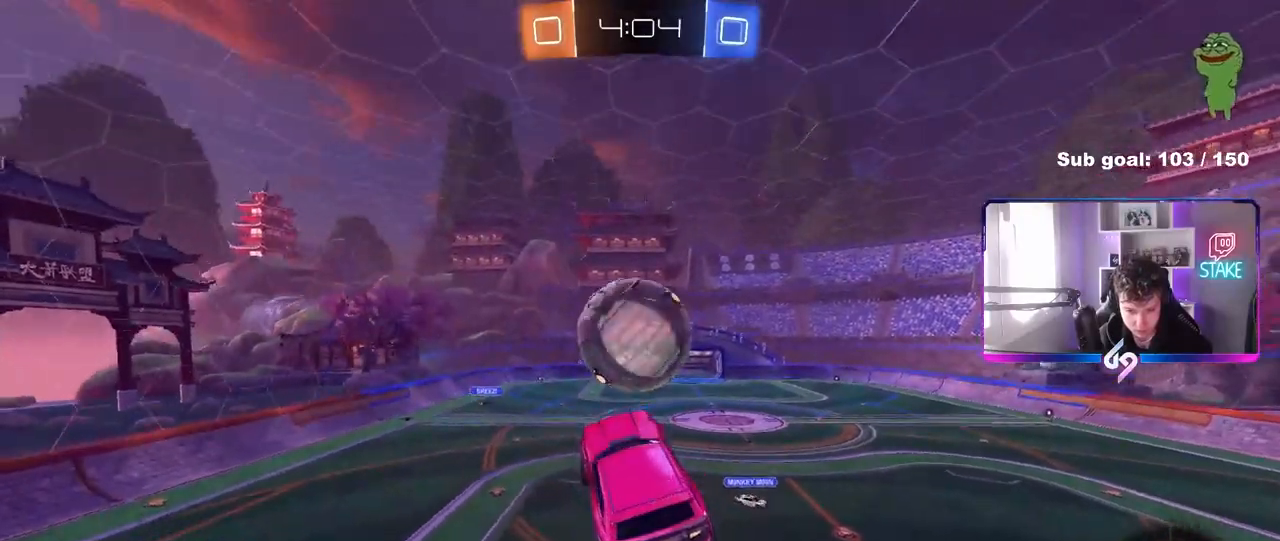
{"keys": ["w"], "mouse": ["left"], "mouse_move": "still", "events": [[33, "d", "up"], [33, "mouse_left", "down"], [133, "w", "down"], [283, "mouse_right", "down"], [467, "mouse_right", "up"]]}
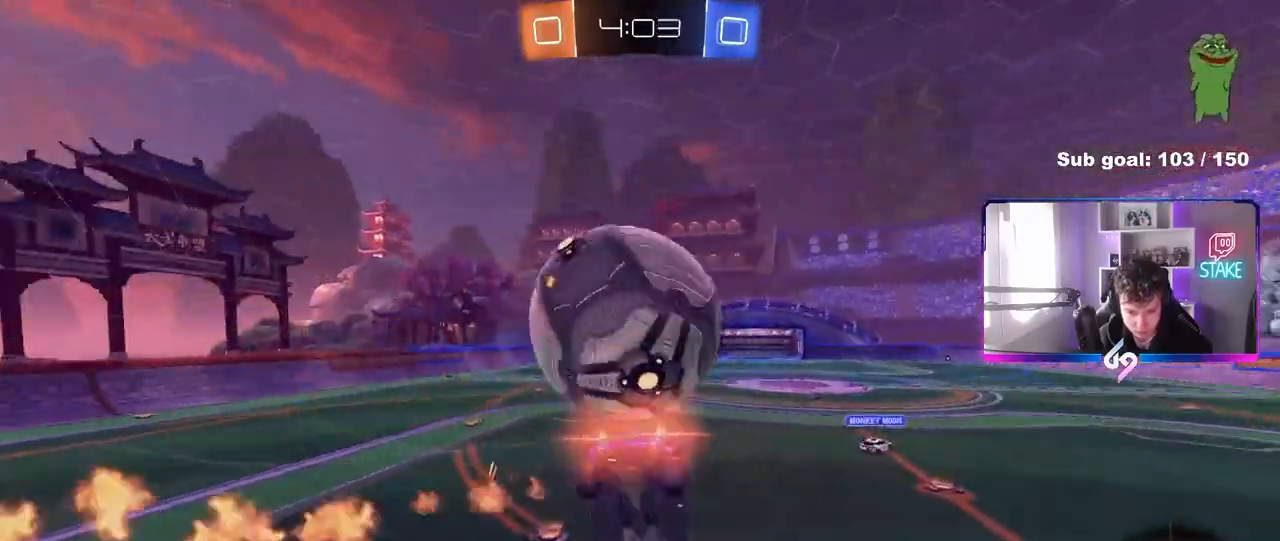
{"keys": ["a", "s"], "mouse": ["left"], "mouse_move": "still", "events": [[17, "a", "down"], [67, "mouse_left", "up"], [67, "w", "up"], [300, "mouse_left", "down"], [333, "s", "down"]]}
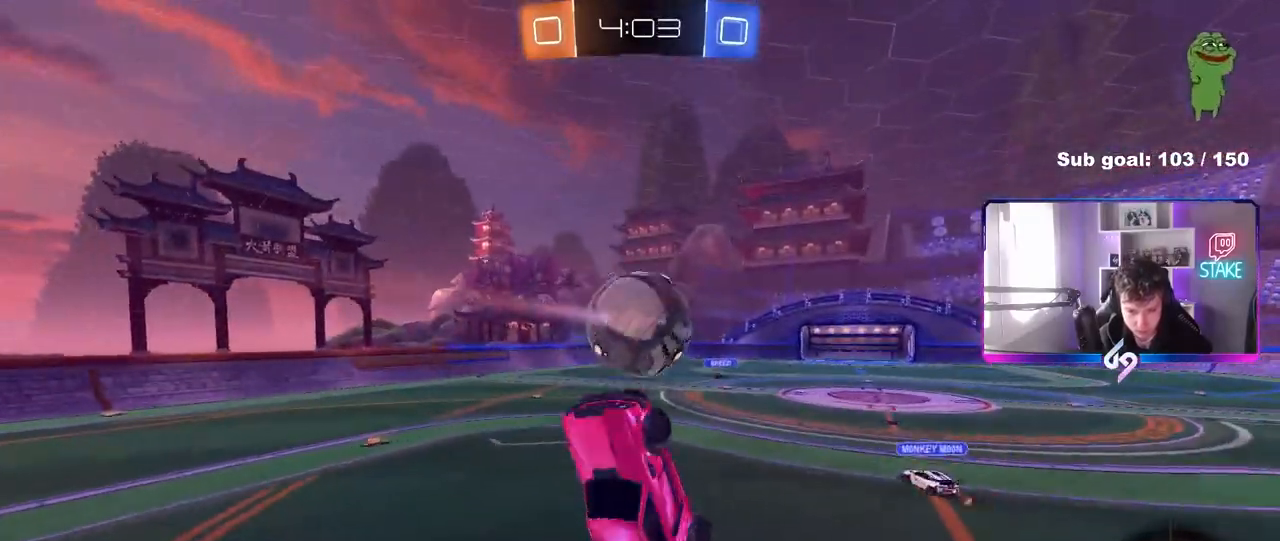
{"keys": ["a", "s", "shift"], "mouse": [], "mouse_move": "still", "events": [[167, "shift", "down"], [300, "mouse_left", "up"]]}
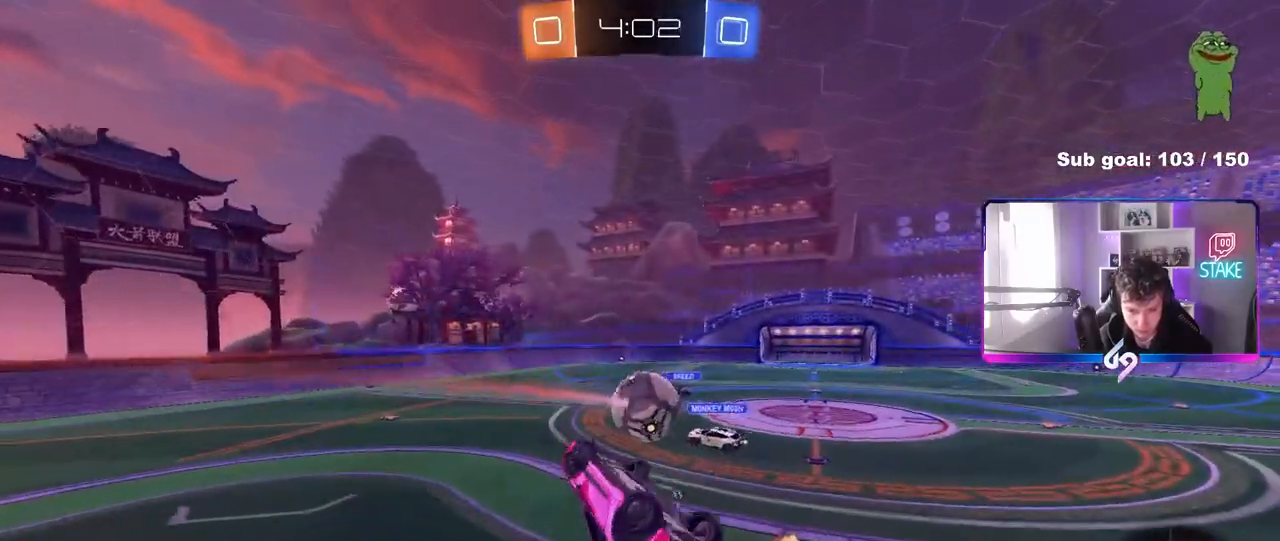
{"keys": ["a"], "mouse": [], "mouse_move": "still", "events": [[317, "s", "up"], [467, "shift", "up"]]}
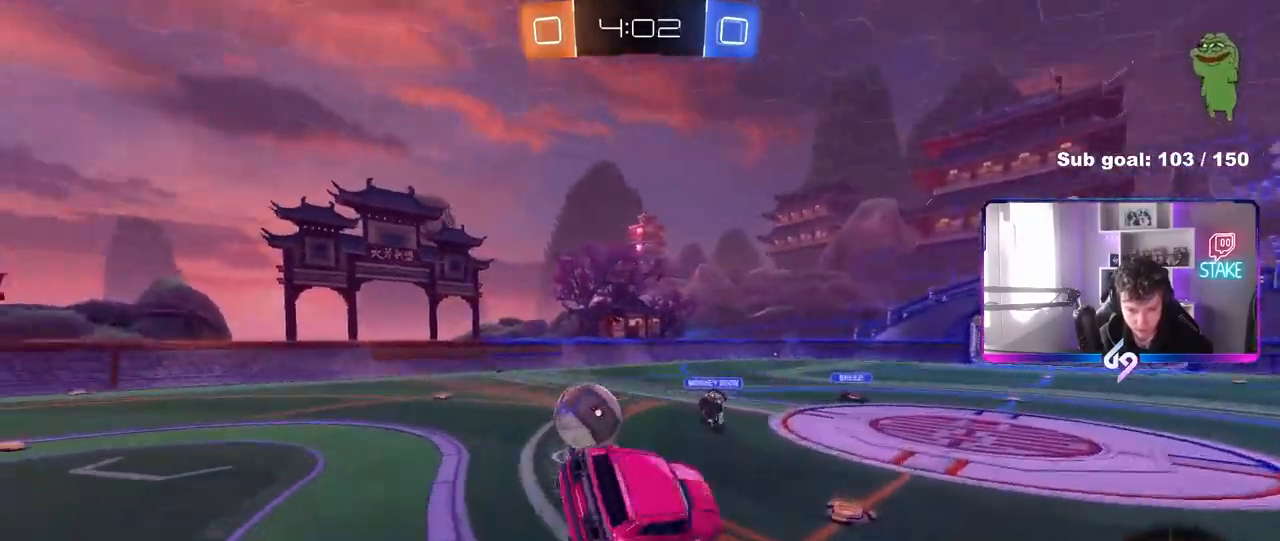
{"keys": ["d", "w"], "mouse": [], "mouse_move": "still", "events": [[17, "d", "down"], [50, "d", "up"], [50, "w", "down"], [100, "a", "up"], [150, "d", "down"], [150, "w", "up"], [200, "w", "down"]]}
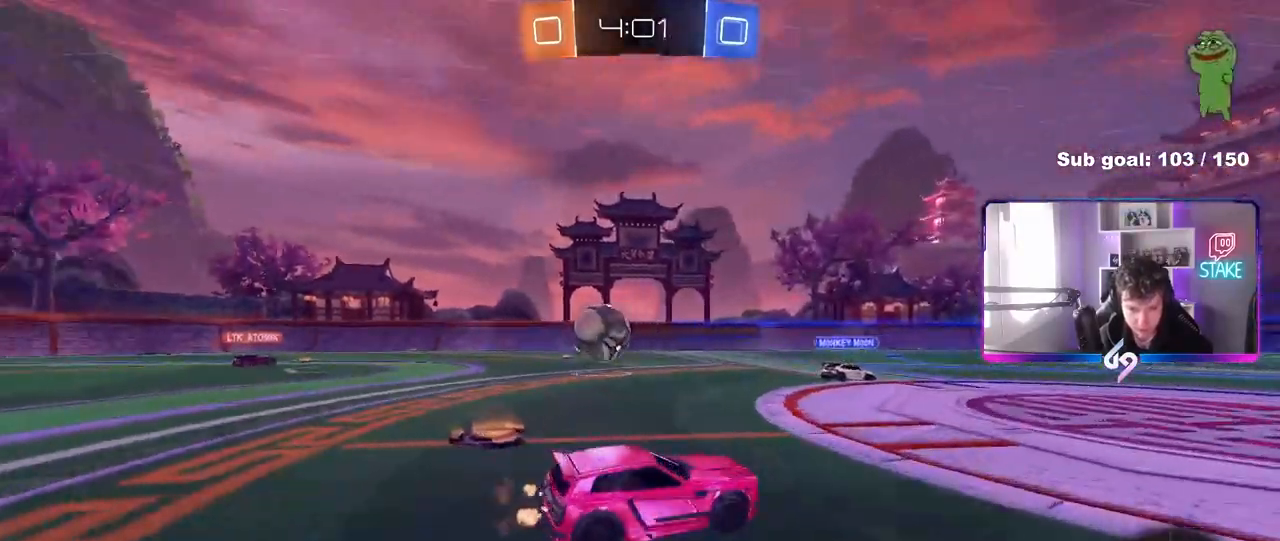
{"keys": ["d", "shift", "w"], "mouse": [], "mouse_move": "still", "events": [[33, "shift", "down"], [117, "shift", "up"], [450, "a", "down"], [450, "shift", "down"], [500, "a", "up"]]}
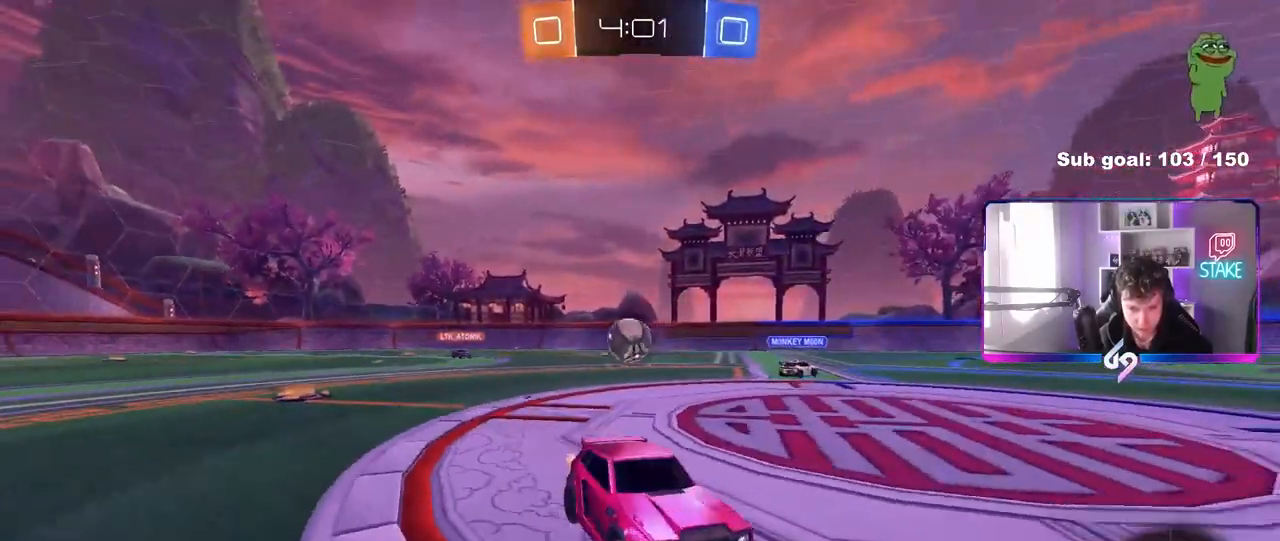
{"keys": ["d", "w"], "mouse": [], "mouse_move": "still", "events": [[50, "shift", "up"]]}
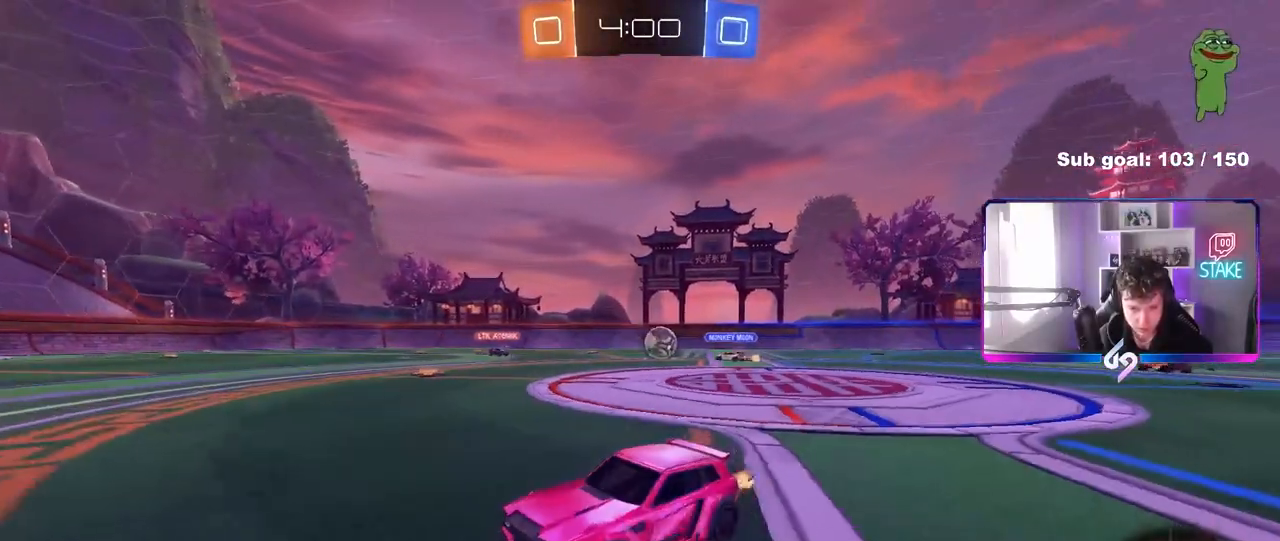
{"keys": ["w"], "mouse": [], "mouse_move": "still", "events": [[433, "d", "up"]]}
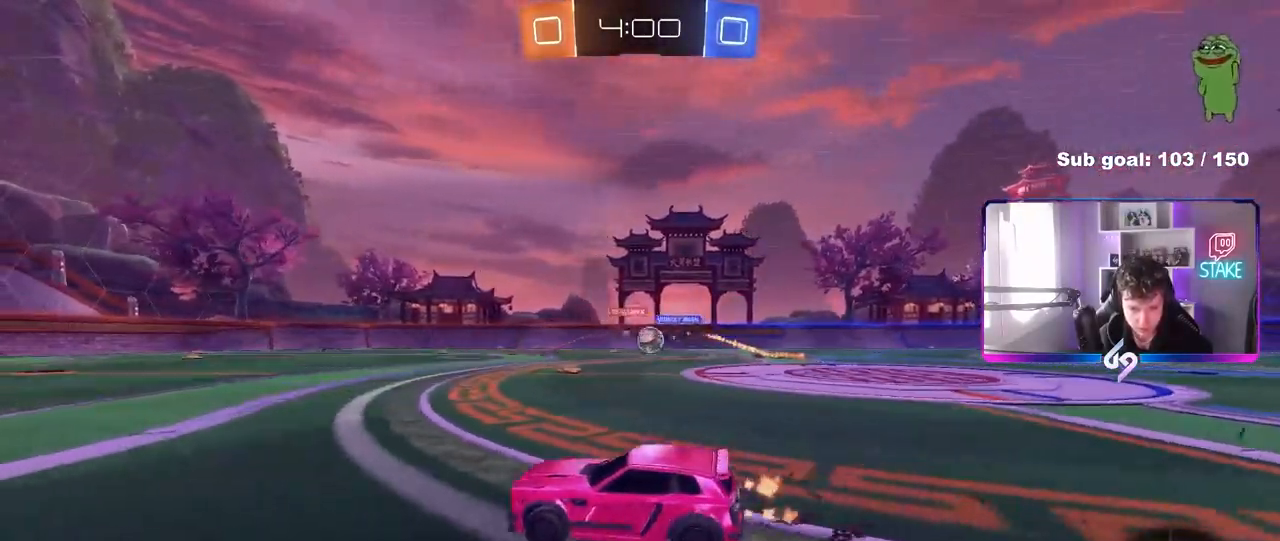
{"keys": ["d", "w"], "mouse": [], "mouse_move": "still", "events": [[67, "d", "down"], [217, "d", "up"], [317, "d", "down"], [400, "shift", "down"], [500, "shift", "up"]]}
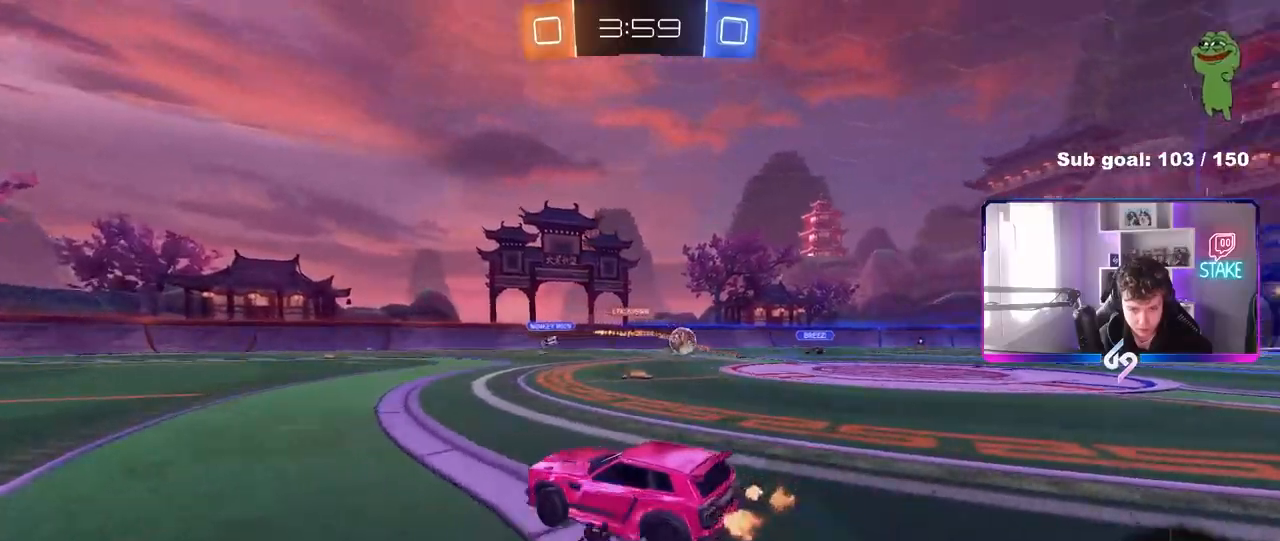
{"keys": ["d", "w"], "mouse": [], "mouse_move": "still", "events": [[183, "d", "up"], [283, "d", "down"]]}